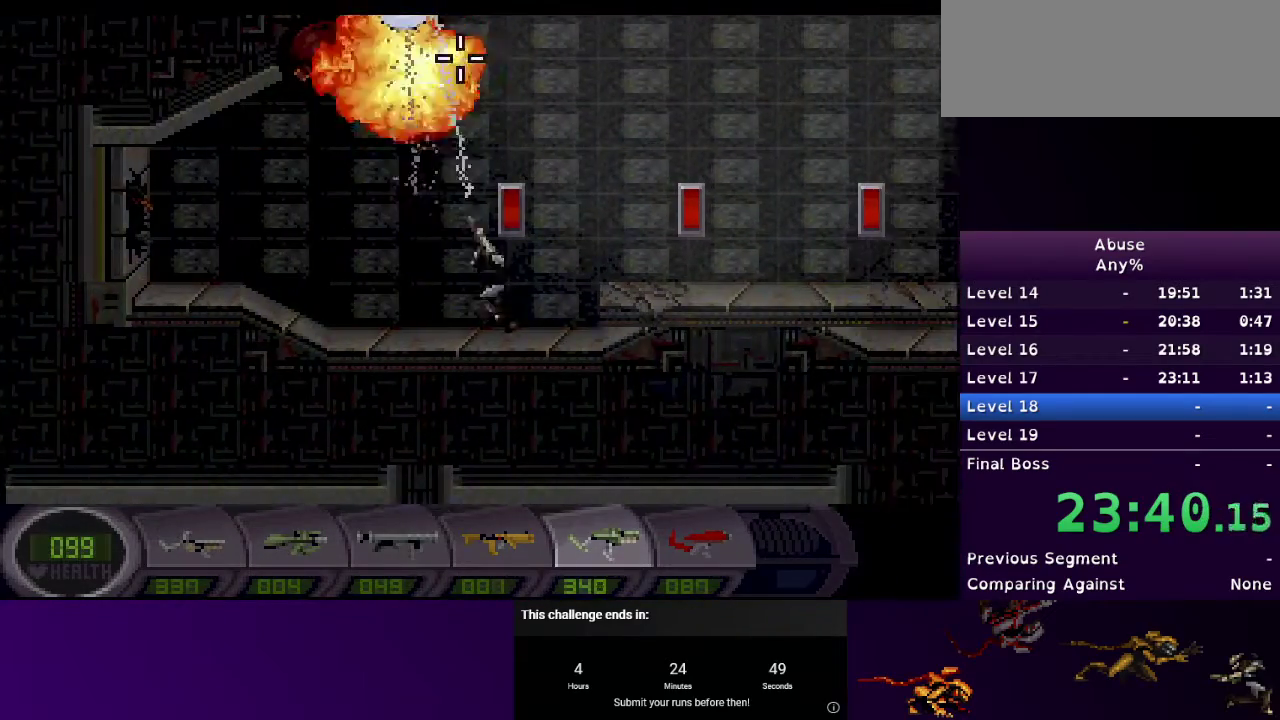
Gameplay with keyboard and mouse; each line is a JSON object with the keys and mouse buttons held at the frame after it. "events" lists presses ("down") and releases ("up") of "1", "2", "3", "4", "5", "a", "d", "e", "escape", "f9", "q", "s", "w", "mouse_left", "mouse_right", "mouse_wheel_up" and "mouse_wheel_down" between this image and that frame as [ms after this image, input, new state], when the widget could be followed in between. "mouse_left", "mouse_right", "mouse_wheel_up", "mouse_wheel_down" = the "left", "right", "wheel_up", "wheel_down" buttons of the "mouse" list. No other keys are recorded. Mouse movement is not recorded.
{"keys": ["d", "w"], "mouse": ["left"], "events": [[33, "a", "up"], [200, "d", "up"], [233, "a", "down"], [333, "a", "up"], [333, "d", "down"], [433, "w", "down"]]}
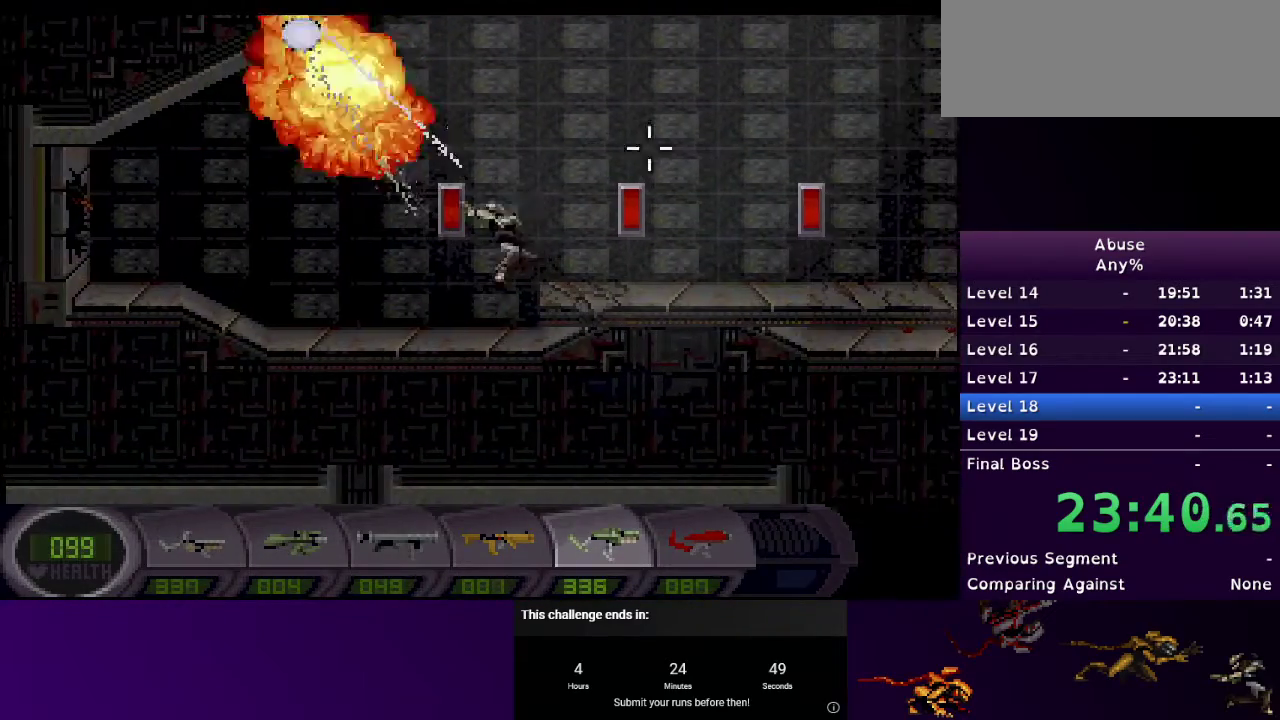
{"keys": ["d"], "mouse": ["left"], "events": [[67, "mouse_left", "up"], [100, "w", "up"], [400, "mouse_left", "down"]]}
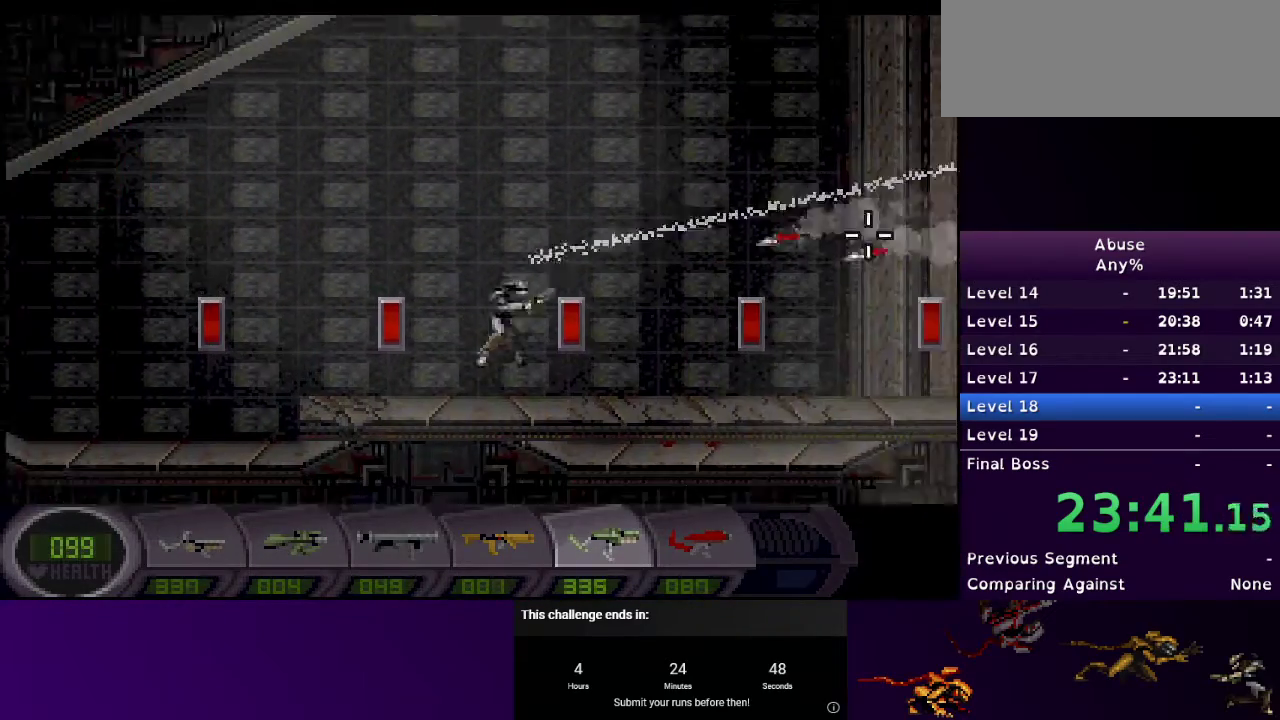
{"keys": ["d"], "mouse": ["left"], "events": []}
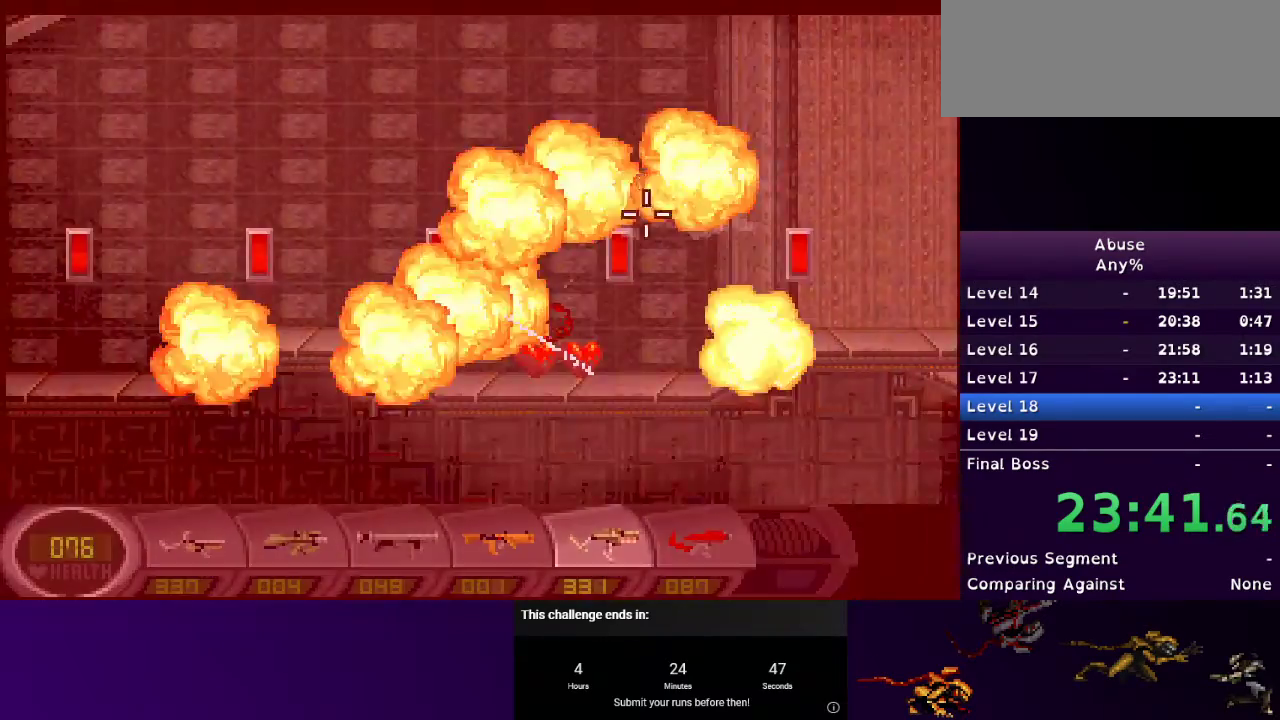
{"keys": ["d"], "mouse": ["left"], "events": []}
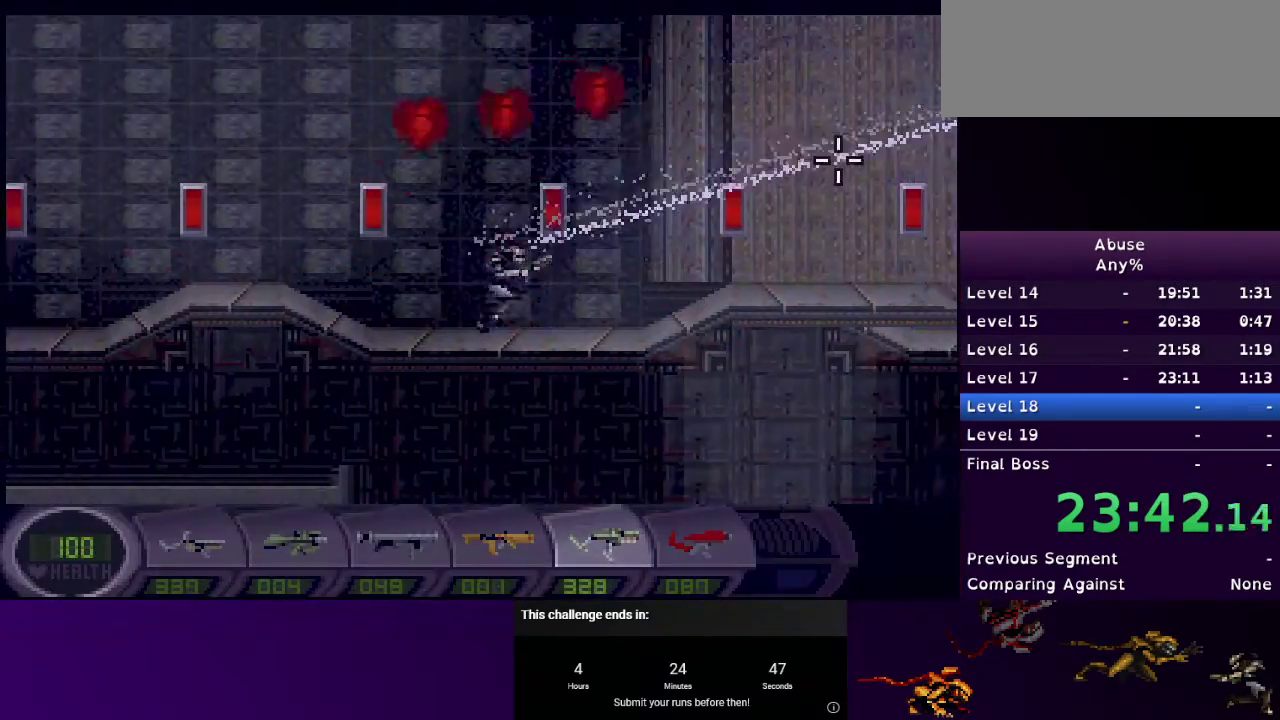
{"keys": ["d"], "mouse": ["left"], "events": [[67, "w", "down"], [333, "w", "up"]]}
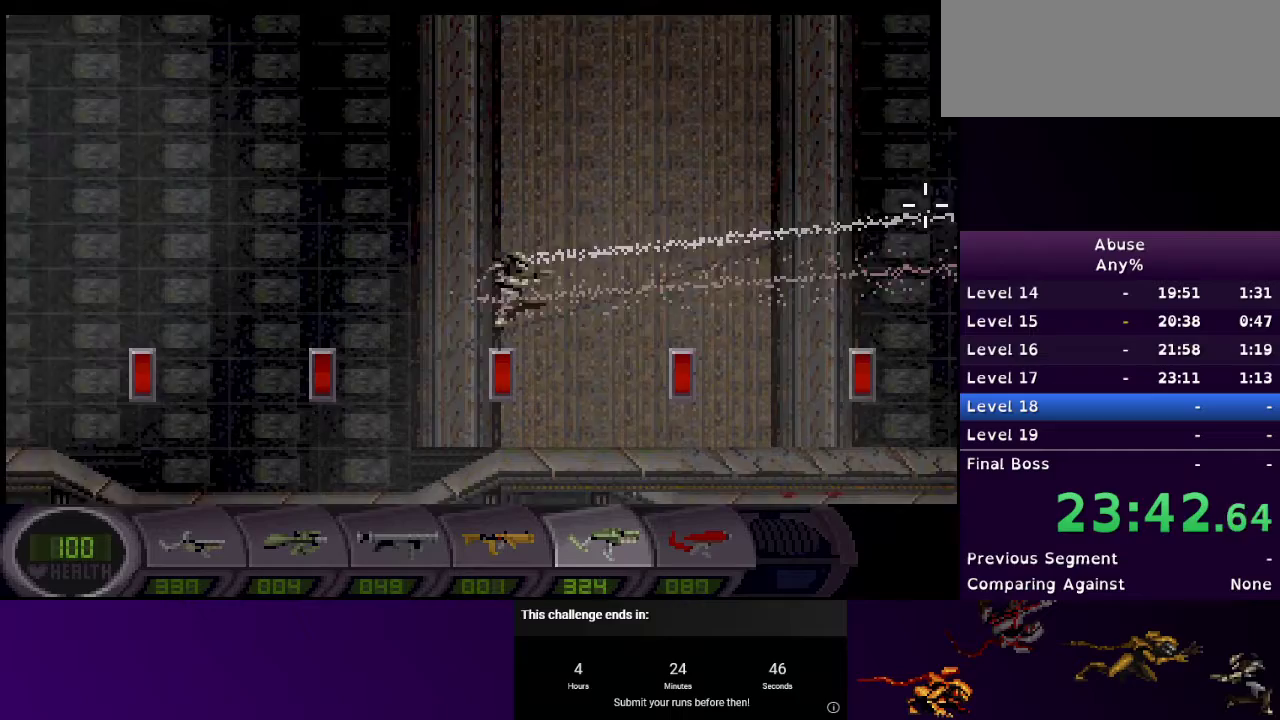
{"keys": ["d"], "mouse": ["left"], "events": []}
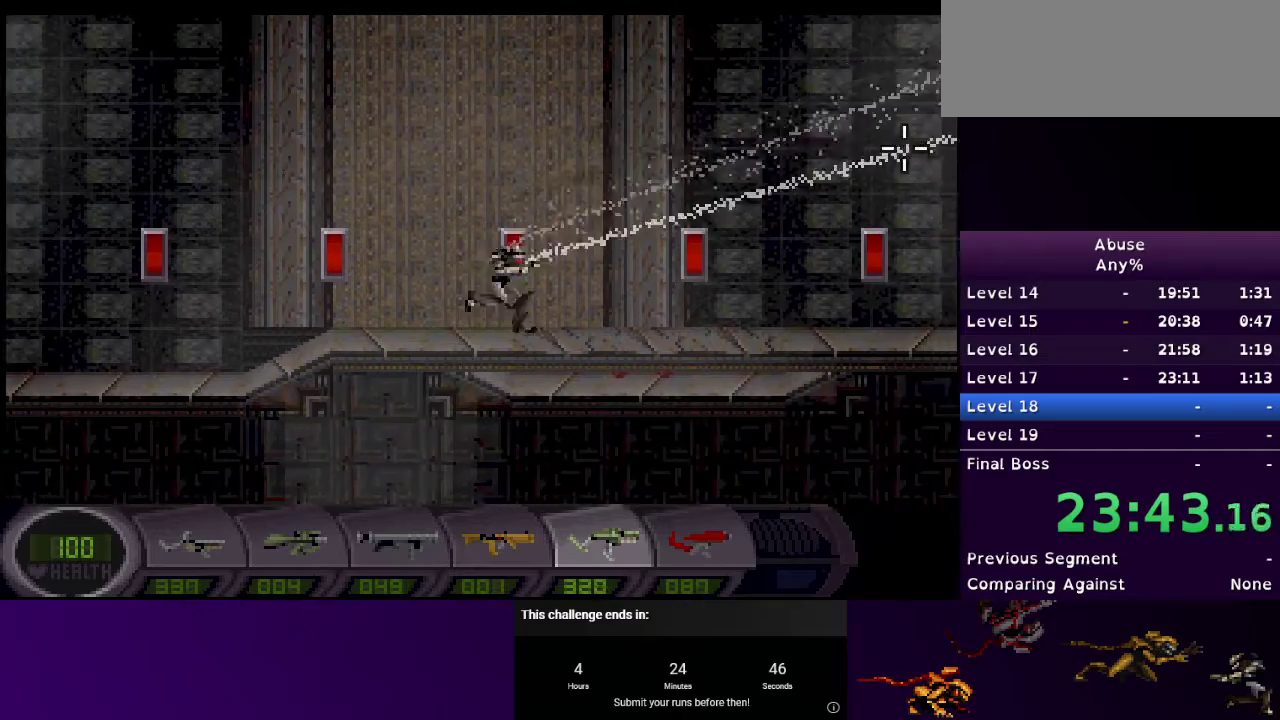
{"keys": ["d"], "mouse": ["left"], "events": []}
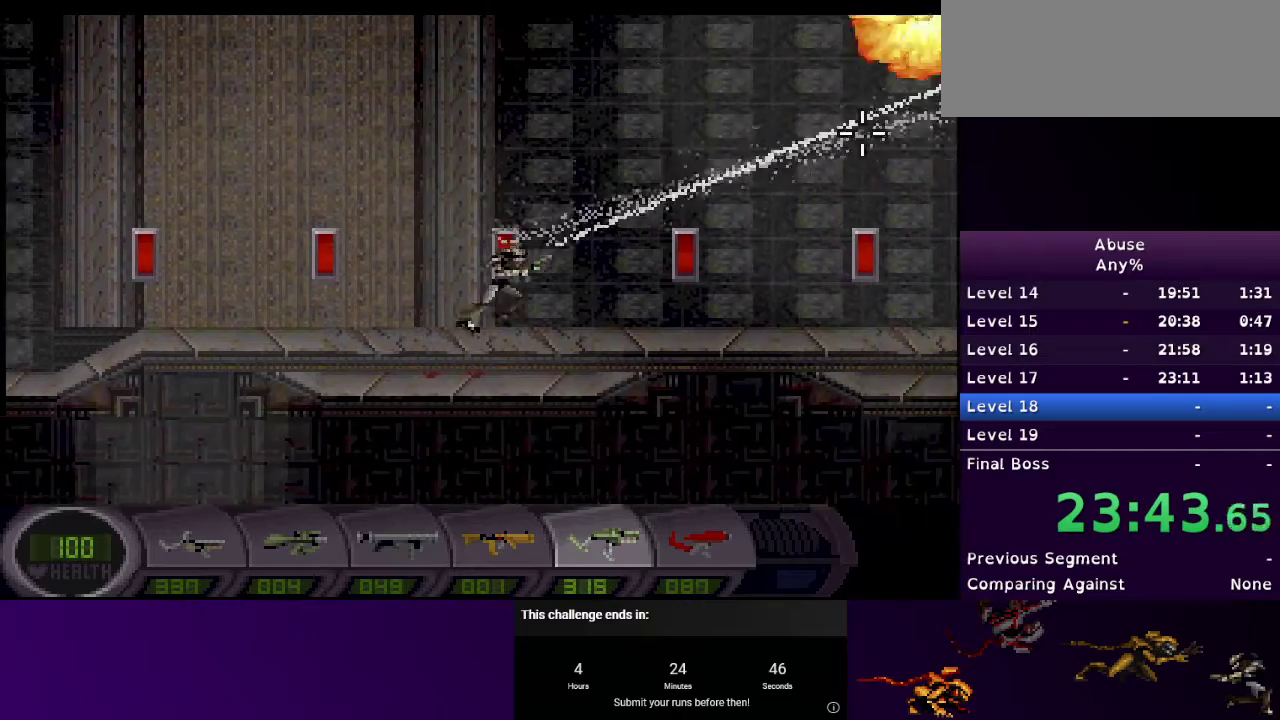
{"keys": ["a"], "mouse": ["left"], "events": [[400, "a", "down"], [400, "d", "up"]]}
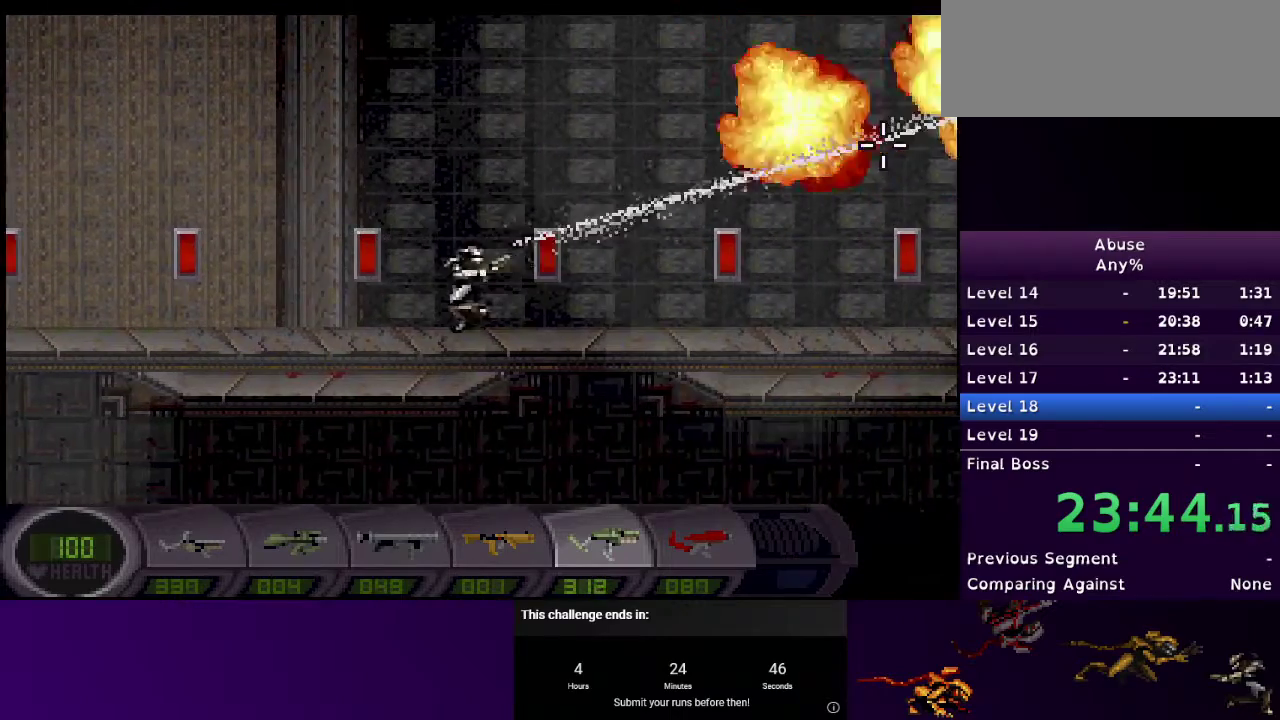
{"keys": ["a"], "mouse": ["left"], "events": [[33, "w", "down"], [133, "w", "up"], [367, "mouse_left", "up"], [500, "mouse_left", "down"]]}
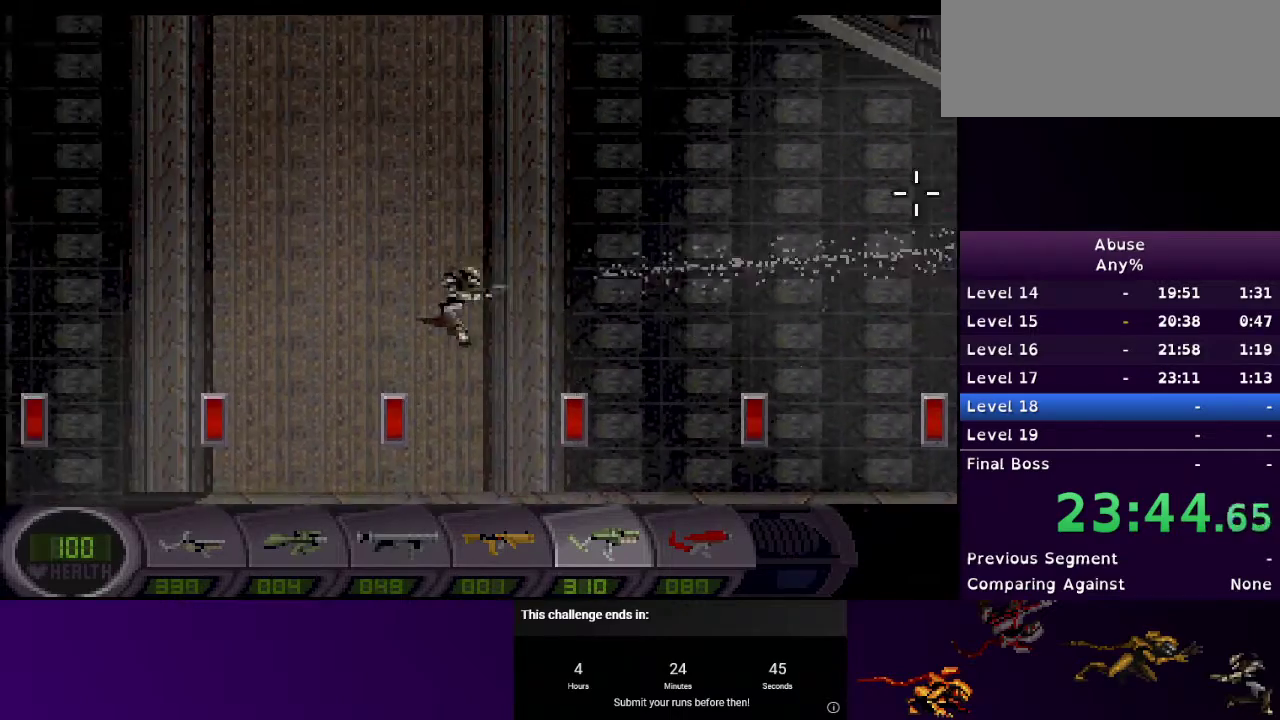
{"keys": [], "mouse": ["left"], "events": [[100, "a", "up"], [133, "d", "down"], [367, "a", "down"], [367, "d", "up"], [500, "a", "up"]]}
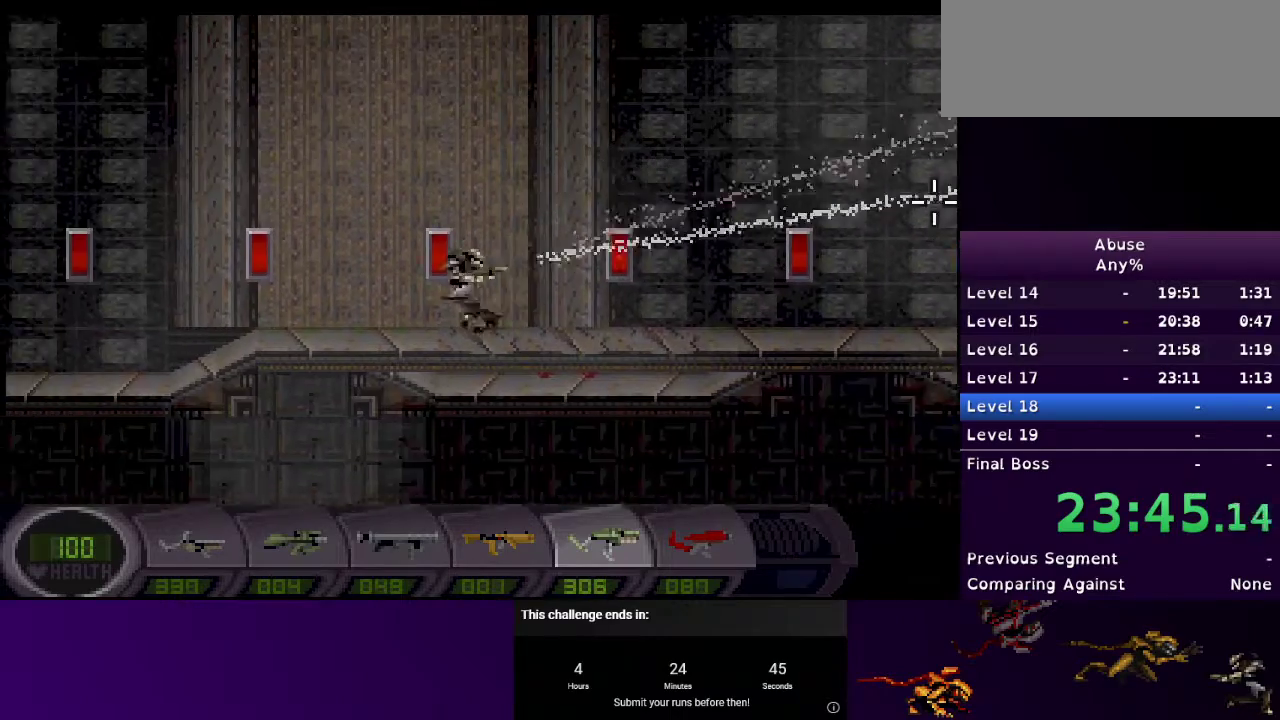
{"keys": ["d"], "mouse": ["left"], "events": [[67, "d", "down"]]}
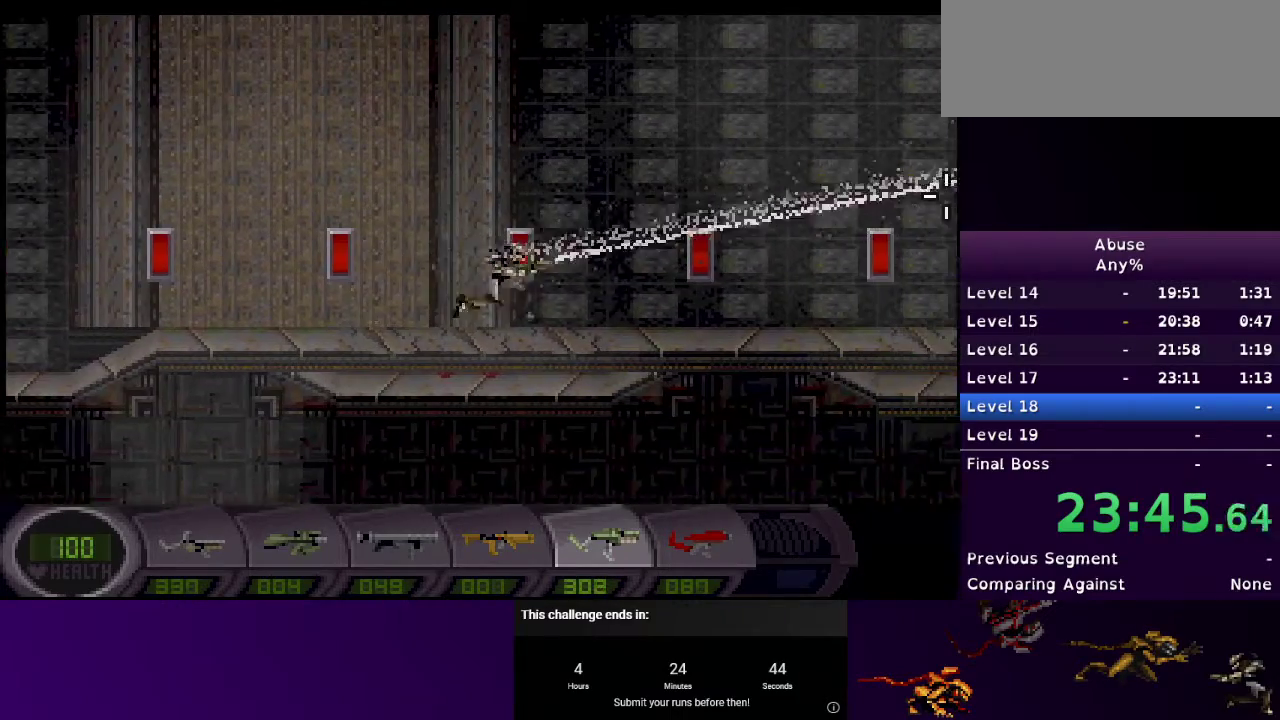
{"keys": ["d"], "mouse": ["left"], "events": []}
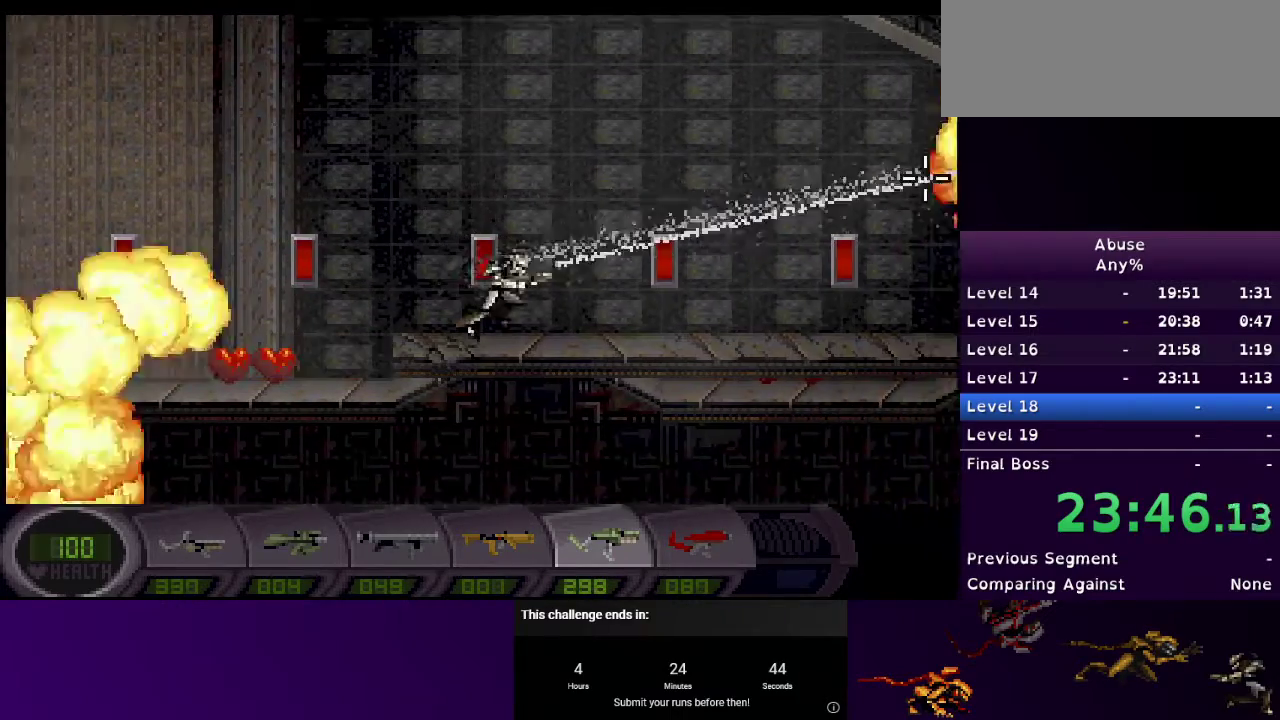
{"keys": ["a"], "mouse": [], "events": [[133, "d", "up"], [200, "a", "down"], [200, "mouse_left", "up"]]}
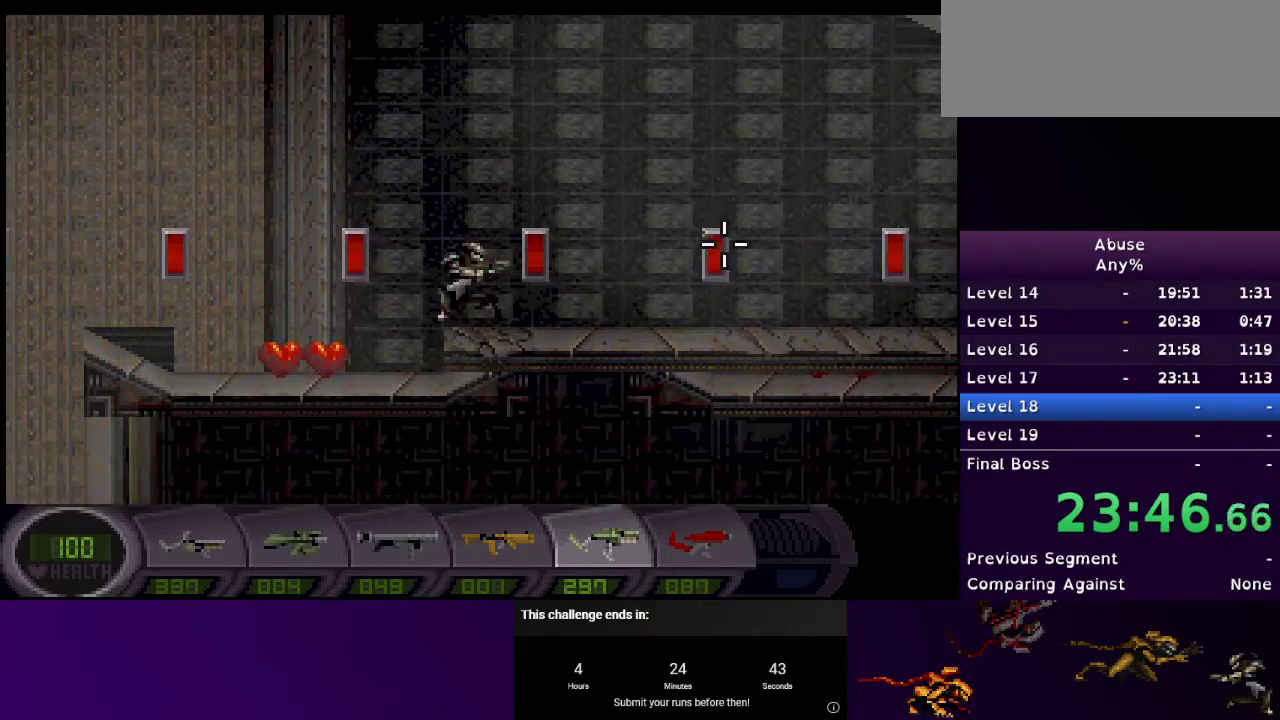
{"keys": ["a"], "mouse": [], "events": []}
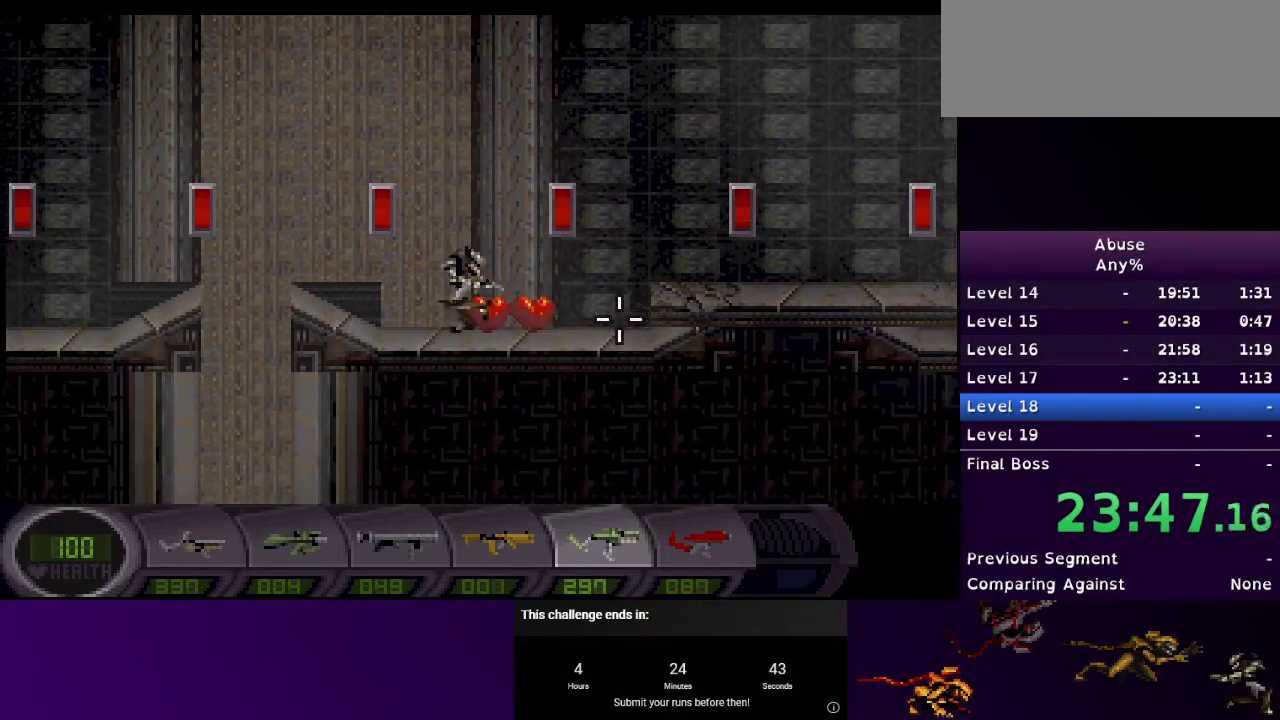
{"keys": ["a"], "mouse": [], "events": []}
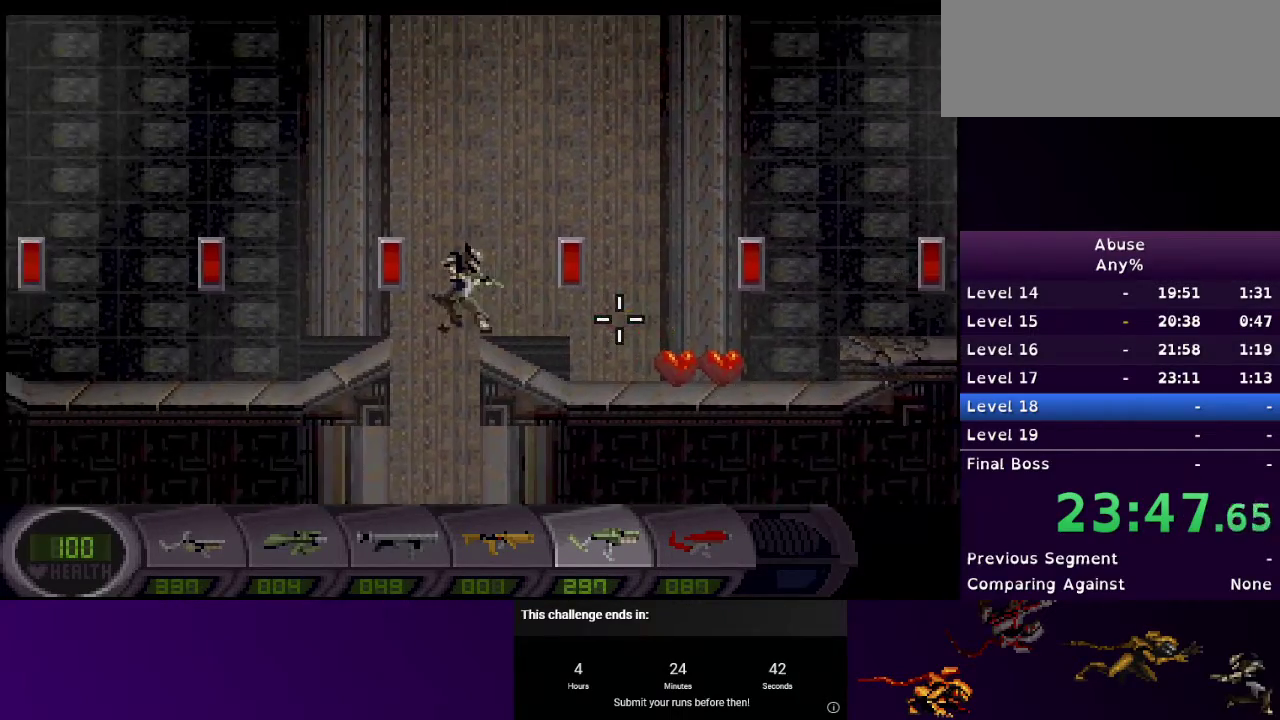
{"keys": [], "mouse": [], "events": [[33, "a", "up"]]}
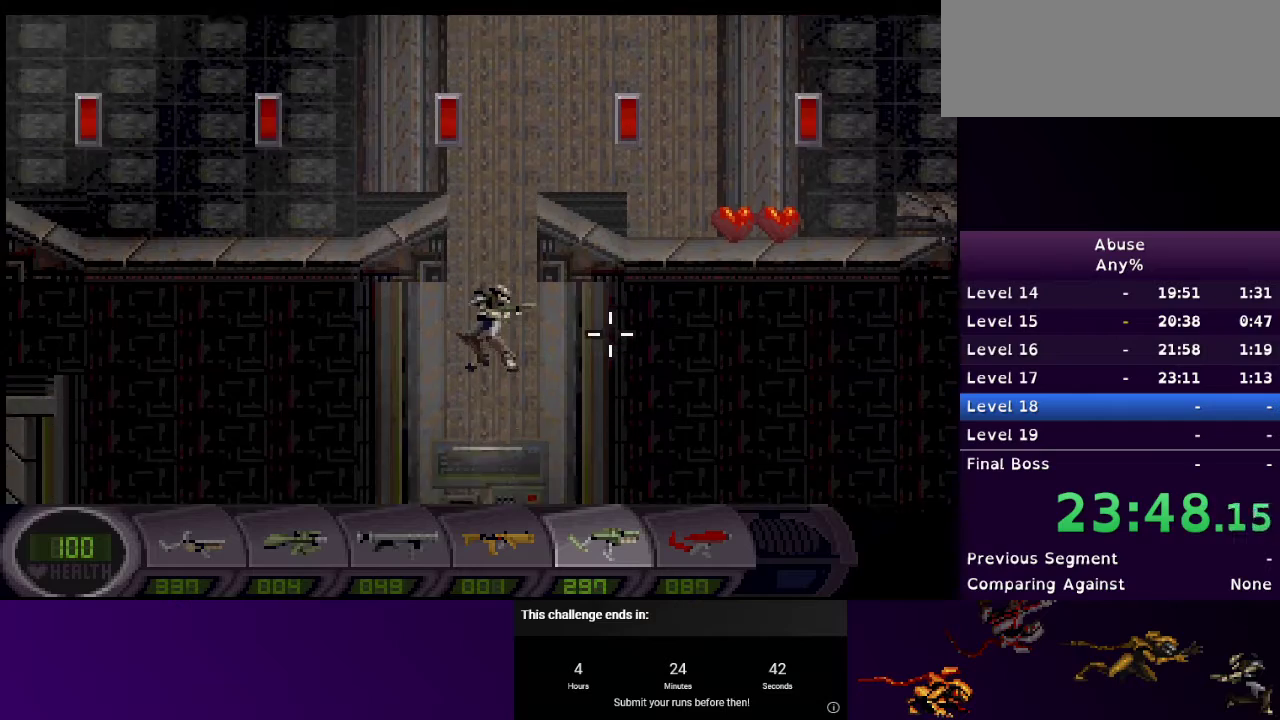
{"keys": [], "mouse": [], "events": [[300, "s", "down"], [333, "s", "up"]]}
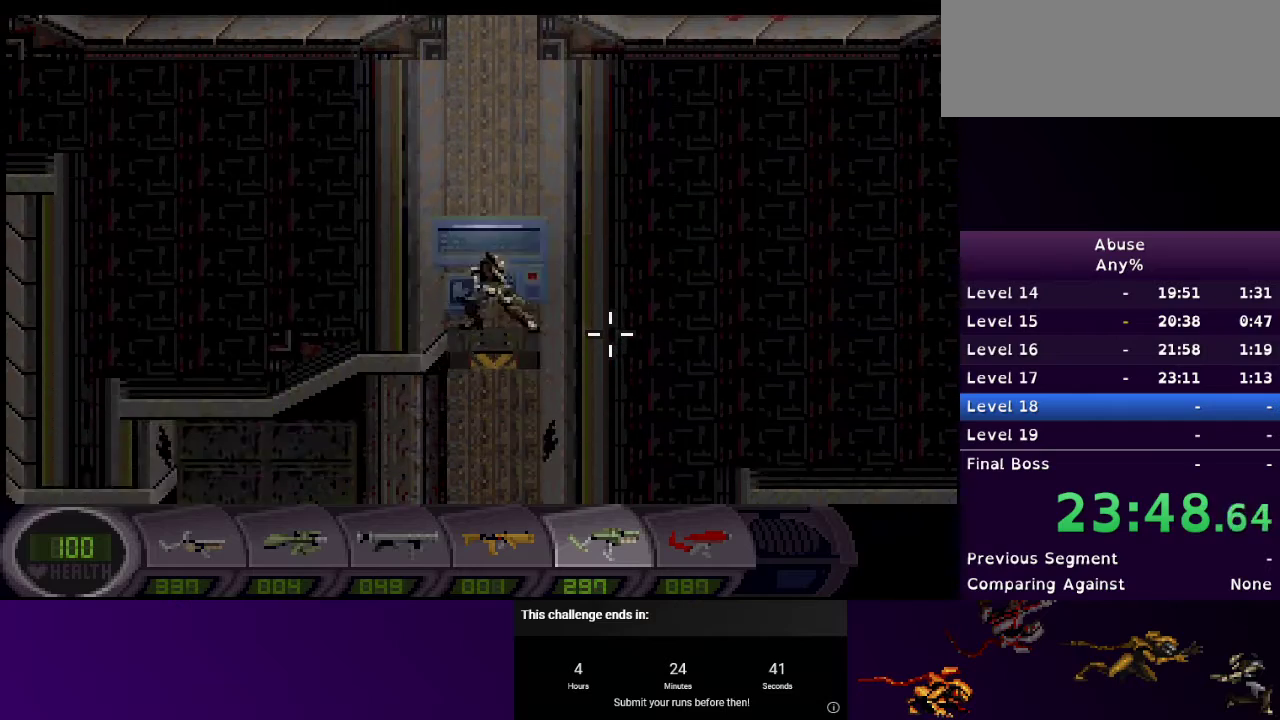
{"keys": ["a"], "mouse": [], "events": [[167, "escape", "down"], [267, "escape", "up"], [467, "a", "down"]]}
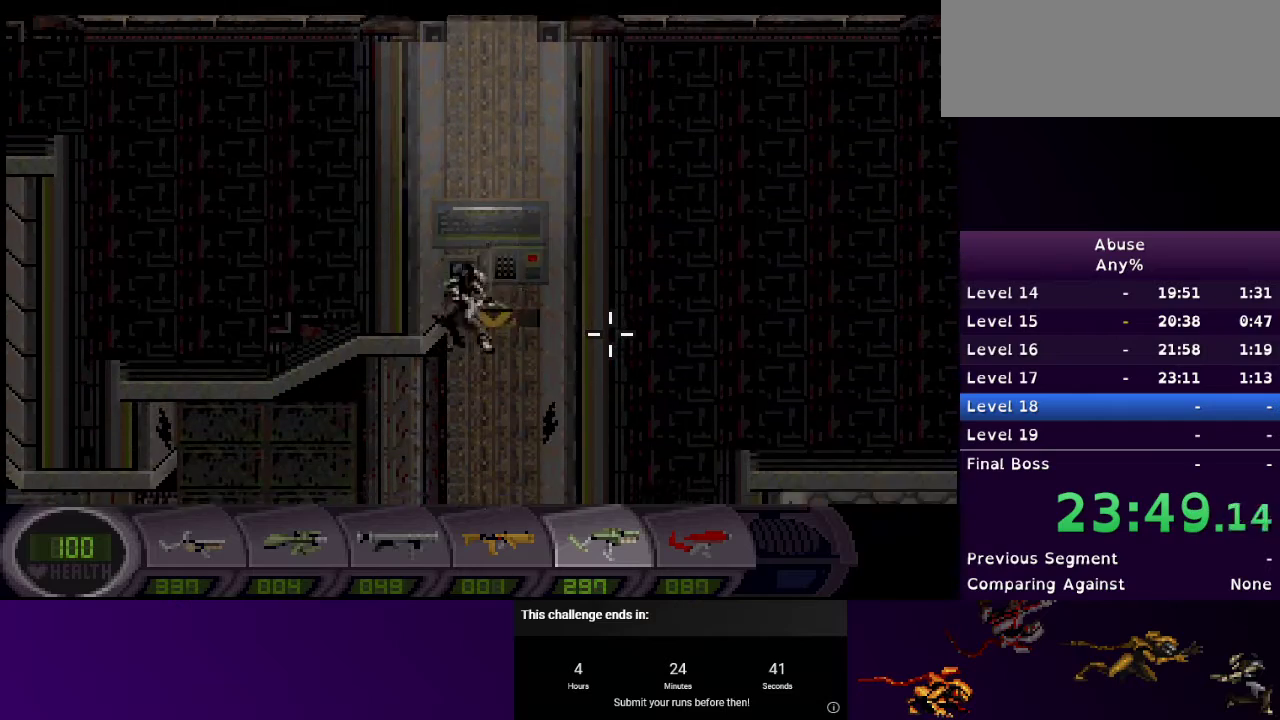
{"keys": ["a"], "mouse": [], "events": []}
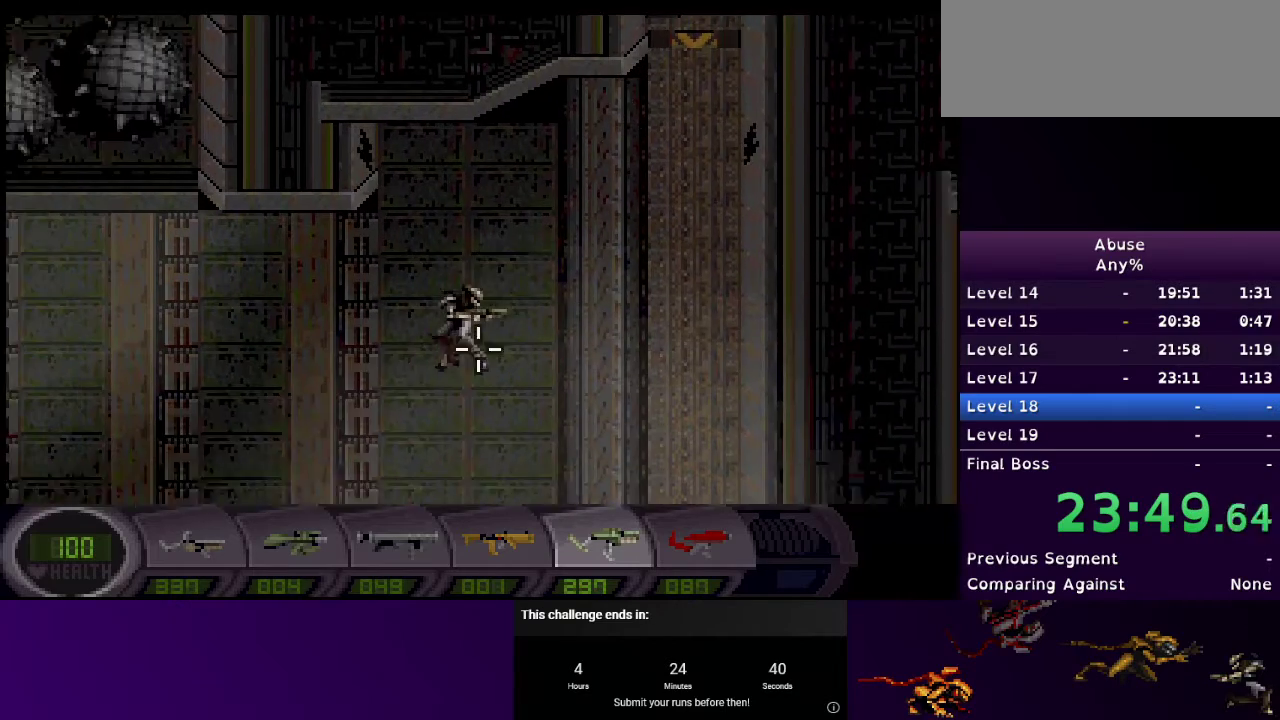
{"keys": ["a"], "mouse": [], "events": []}
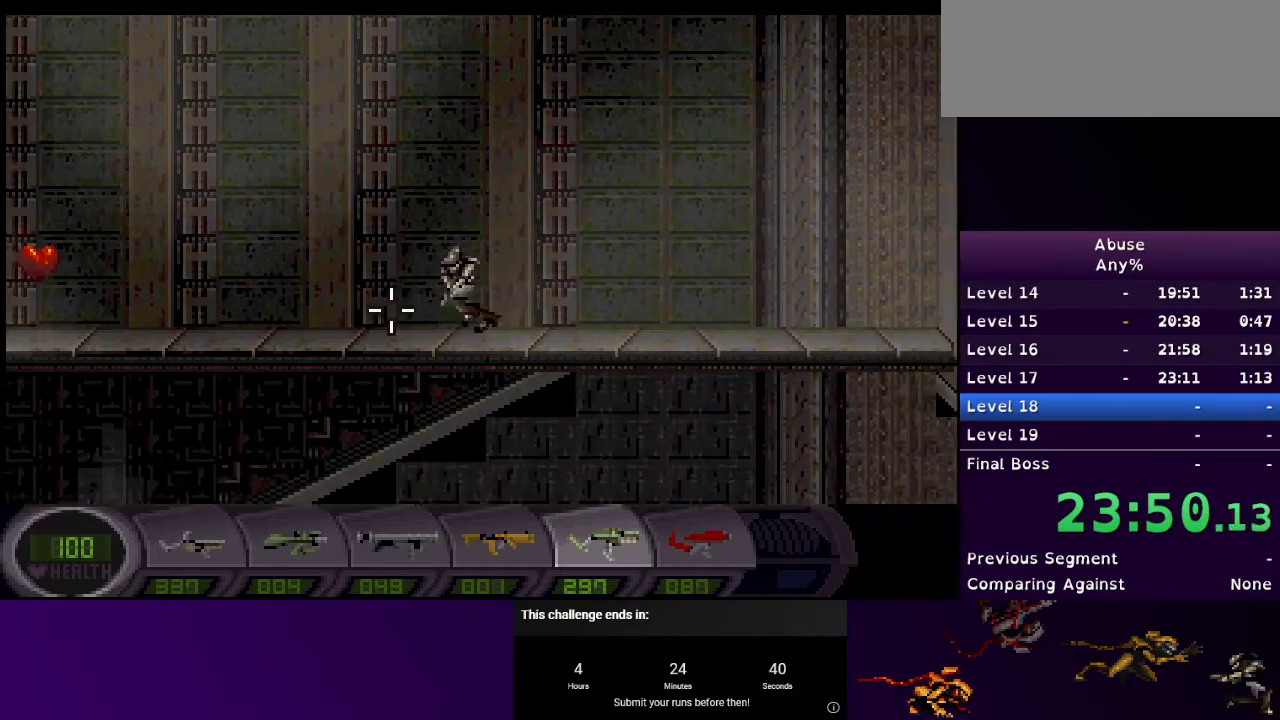
{"keys": ["a"], "mouse": [], "events": []}
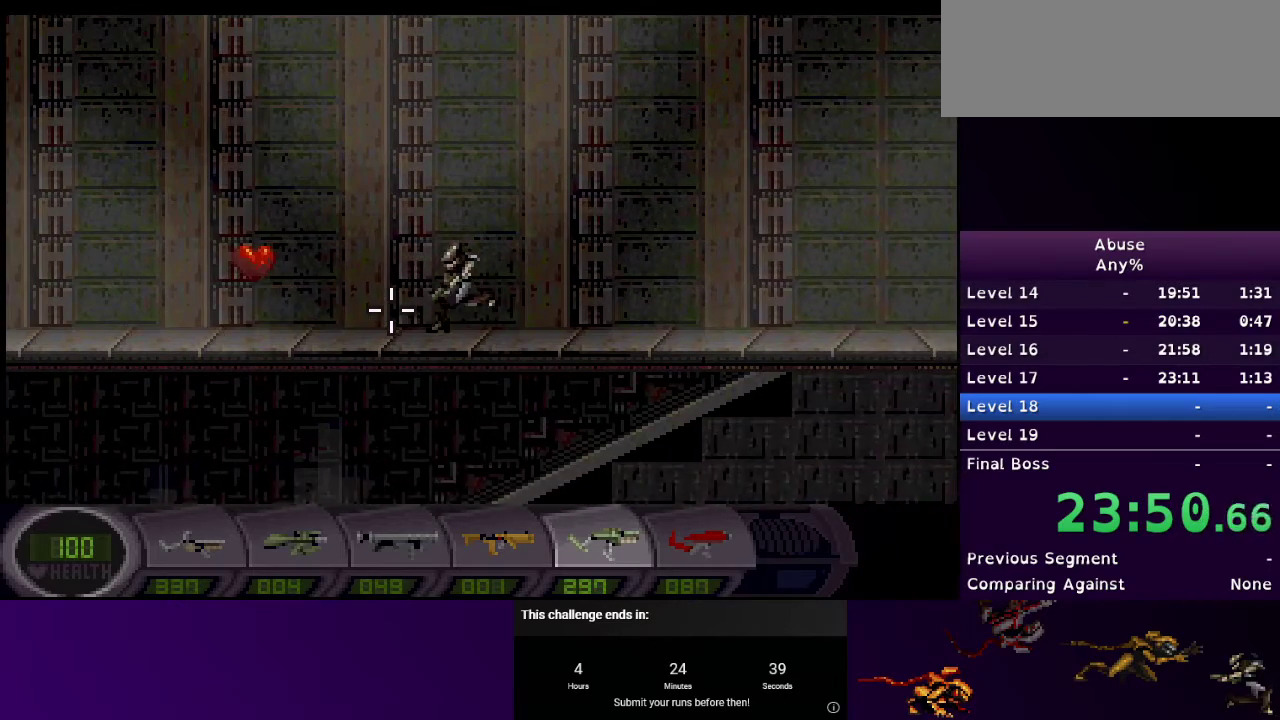
{"keys": ["a"], "mouse": [], "events": []}
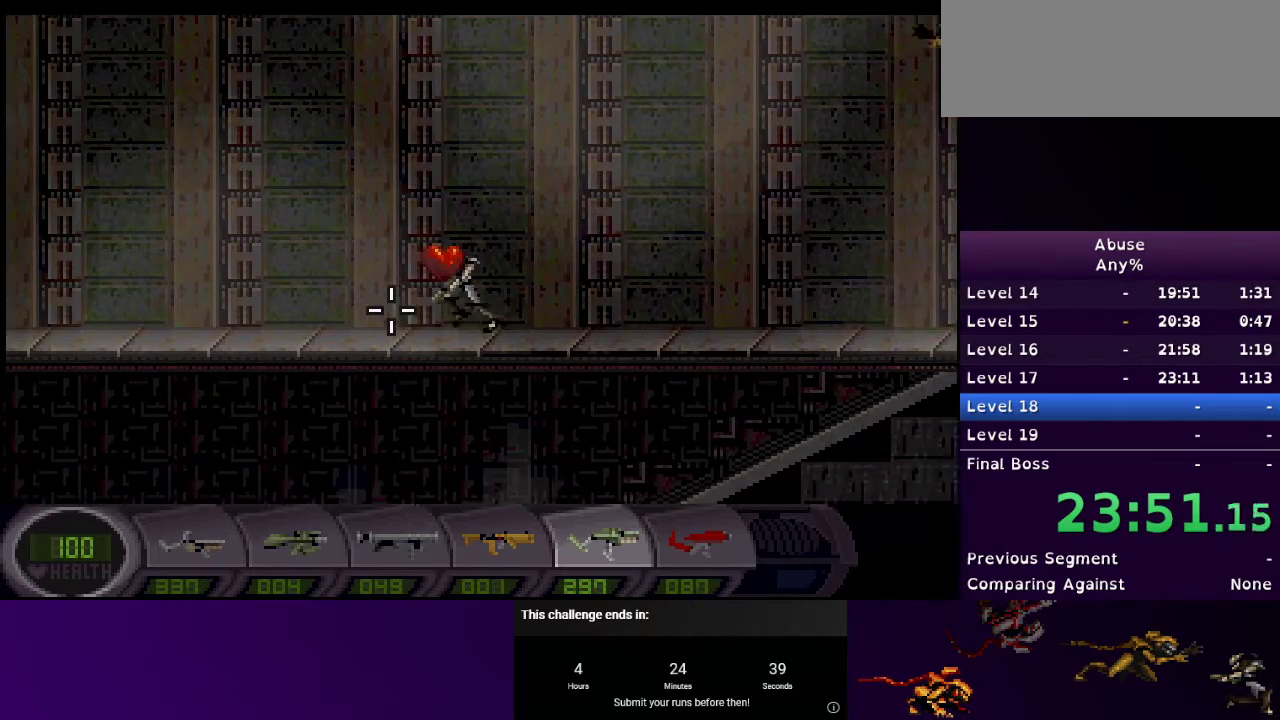
{"keys": ["a"], "mouse": [], "events": []}
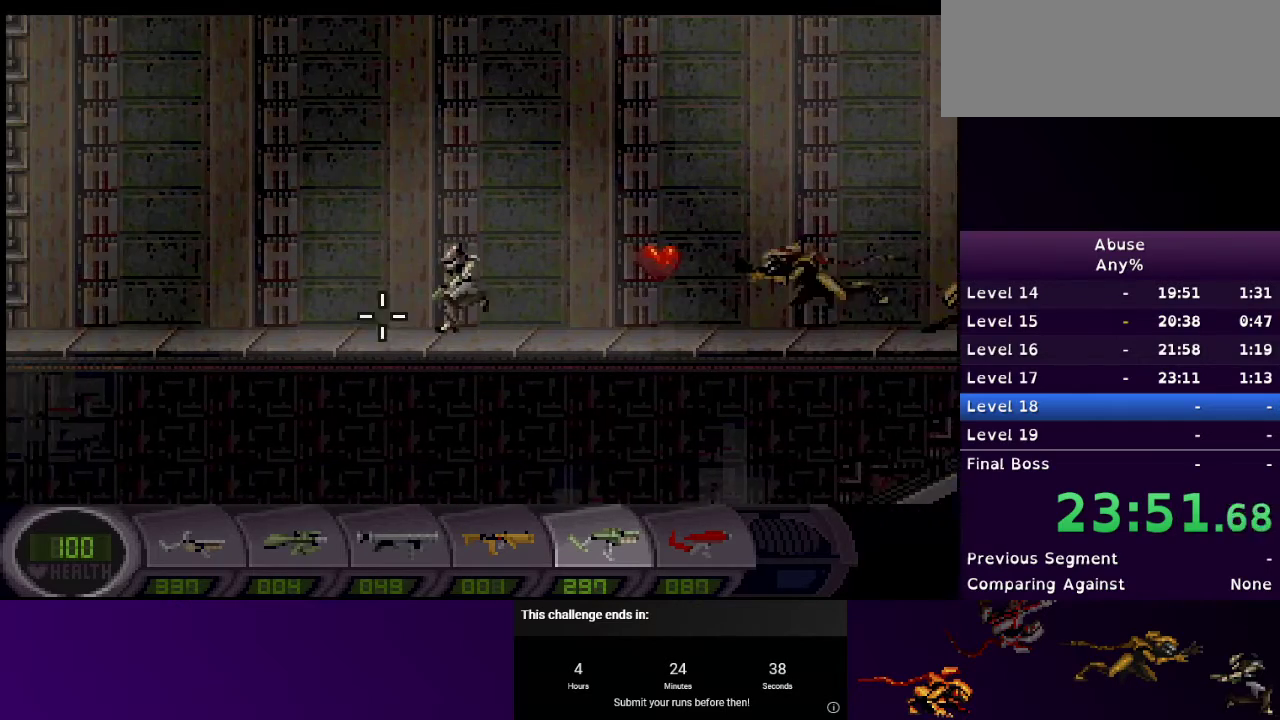
{"keys": ["a"], "mouse": ["left"], "events": [[467, "mouse_left", "down"]]}
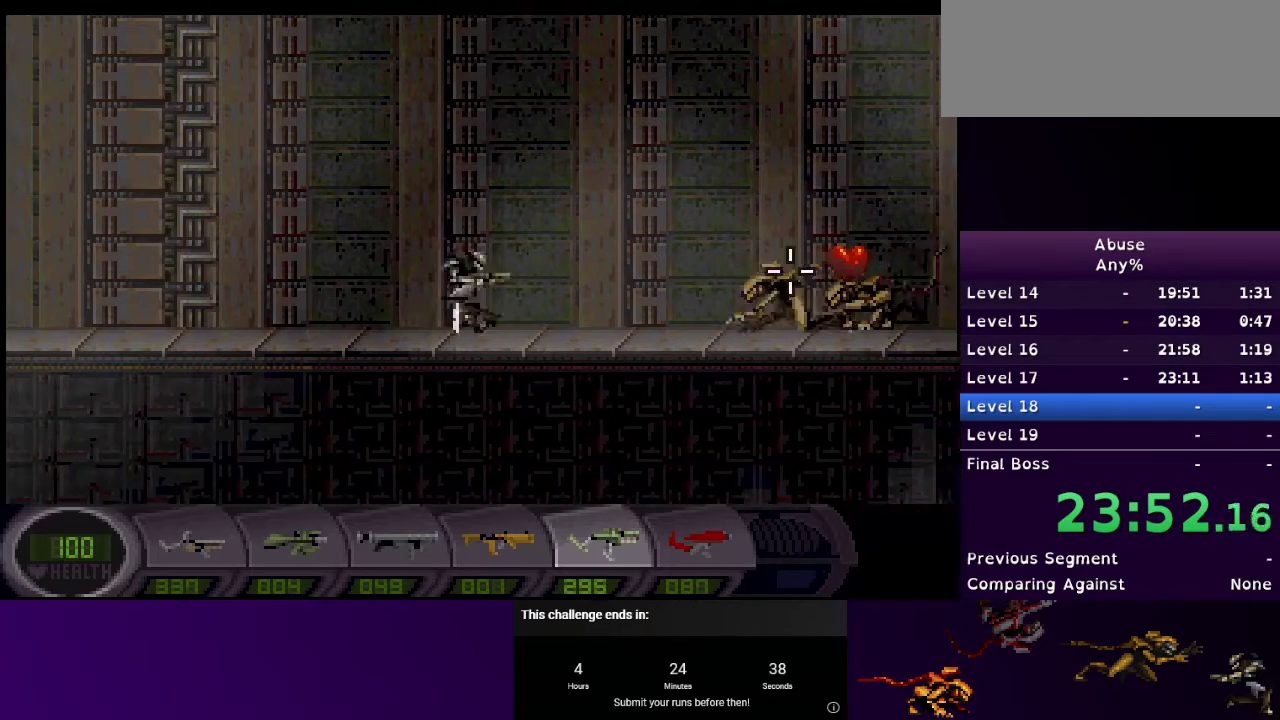
{"keys": ["a"], "mouse": ["left"], "events": []}
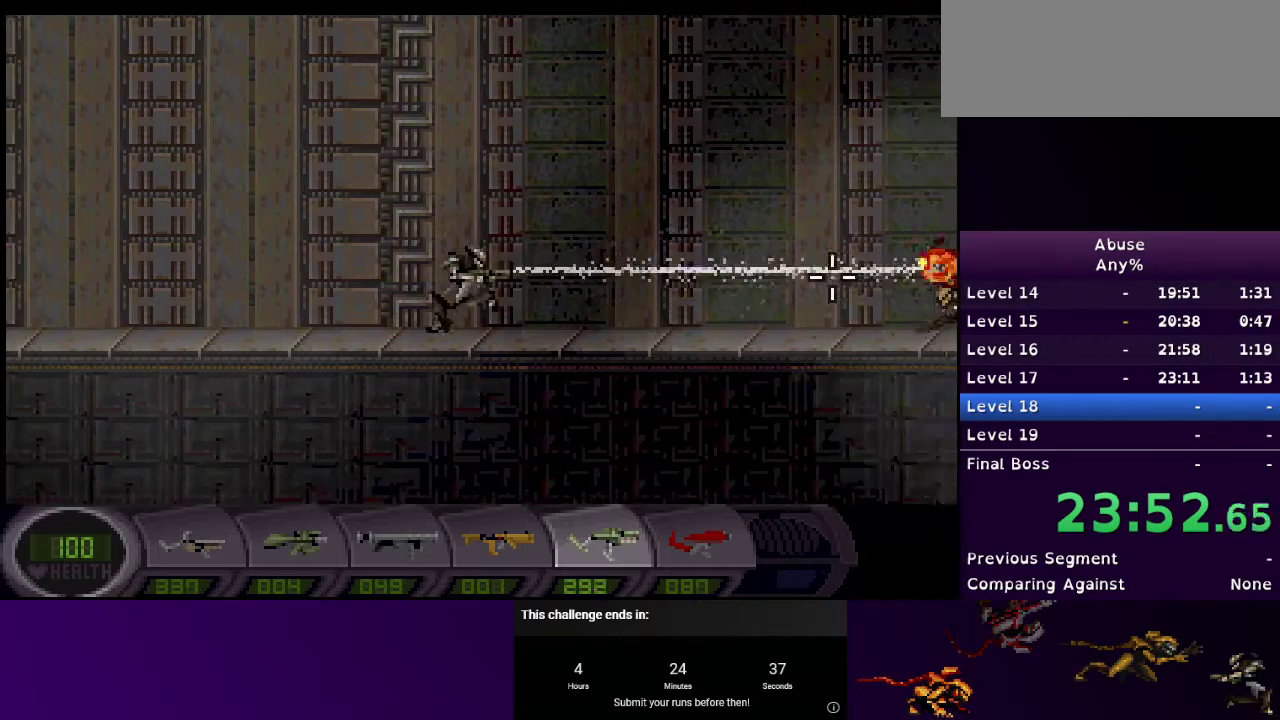
{"keys": ["a"], "mouse": ["left"], "events": []}
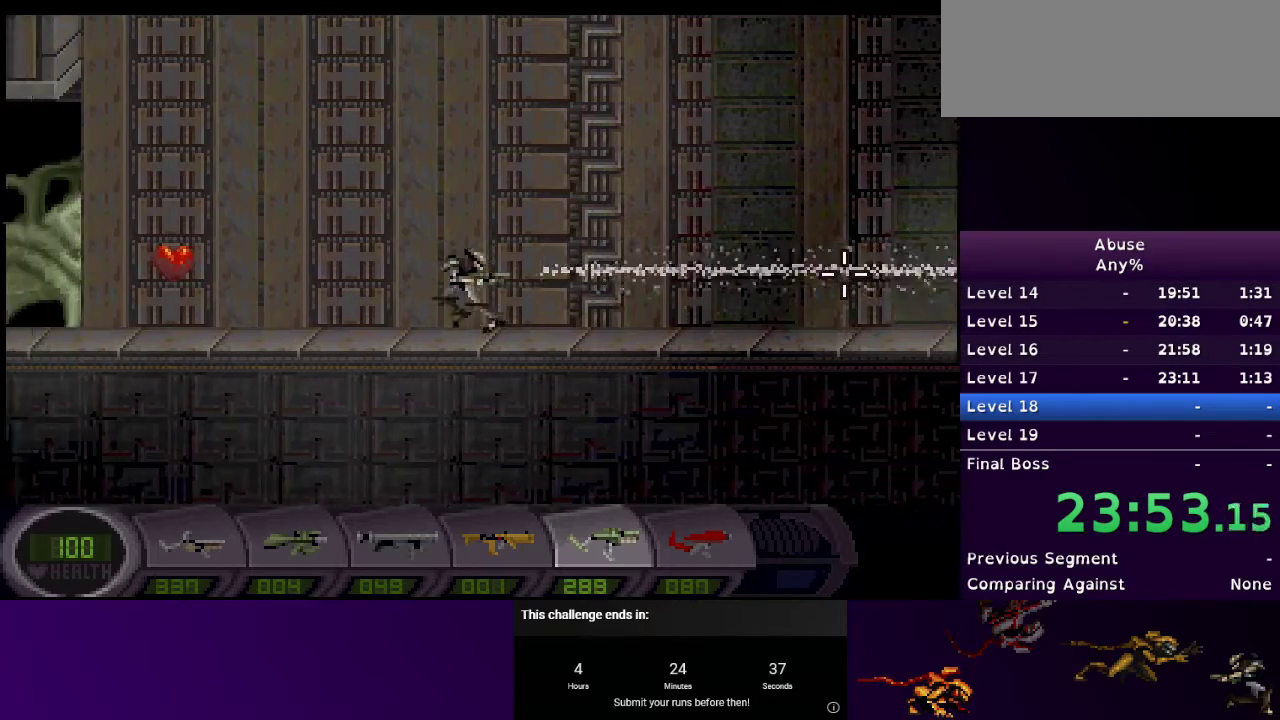
{"keys": ["a"], "mouse": ["left"], "events": [[233, "mouse_left", "up"], [467, "mouse_left", "down"]]}
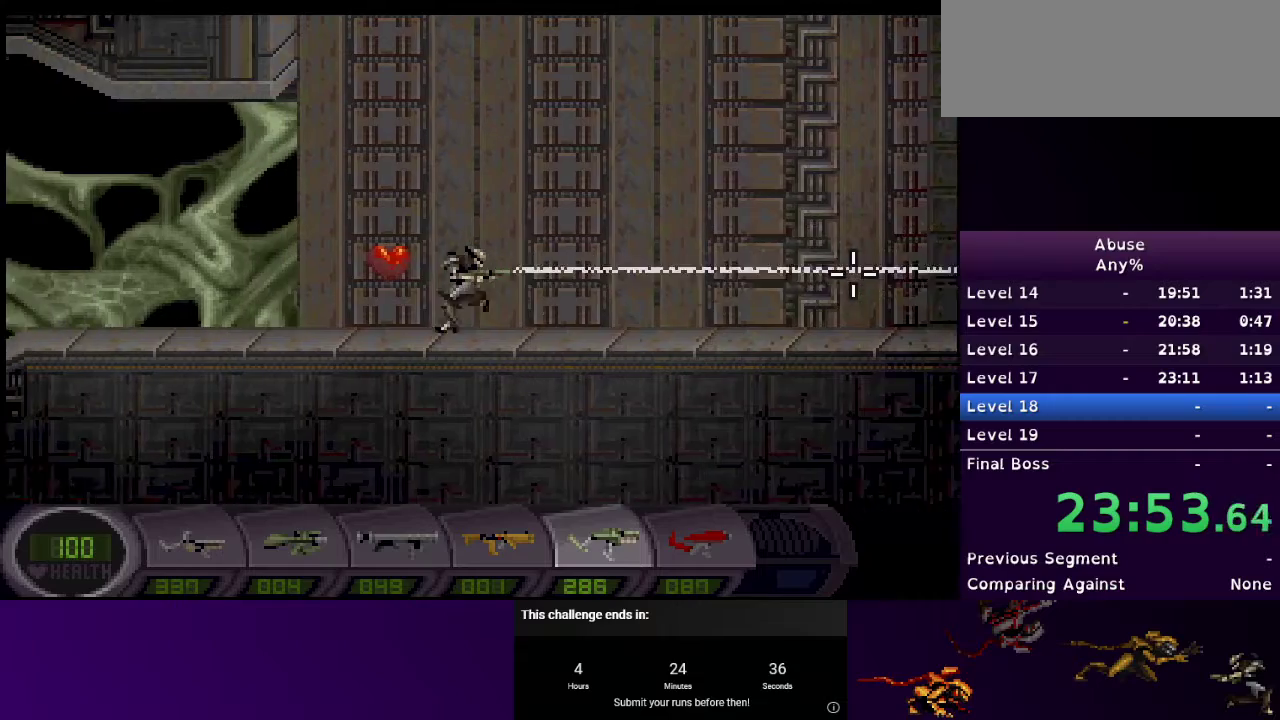
{"keys": ["a"], "mouse": [], "events": [[433, "mouse_left", "up"]]}
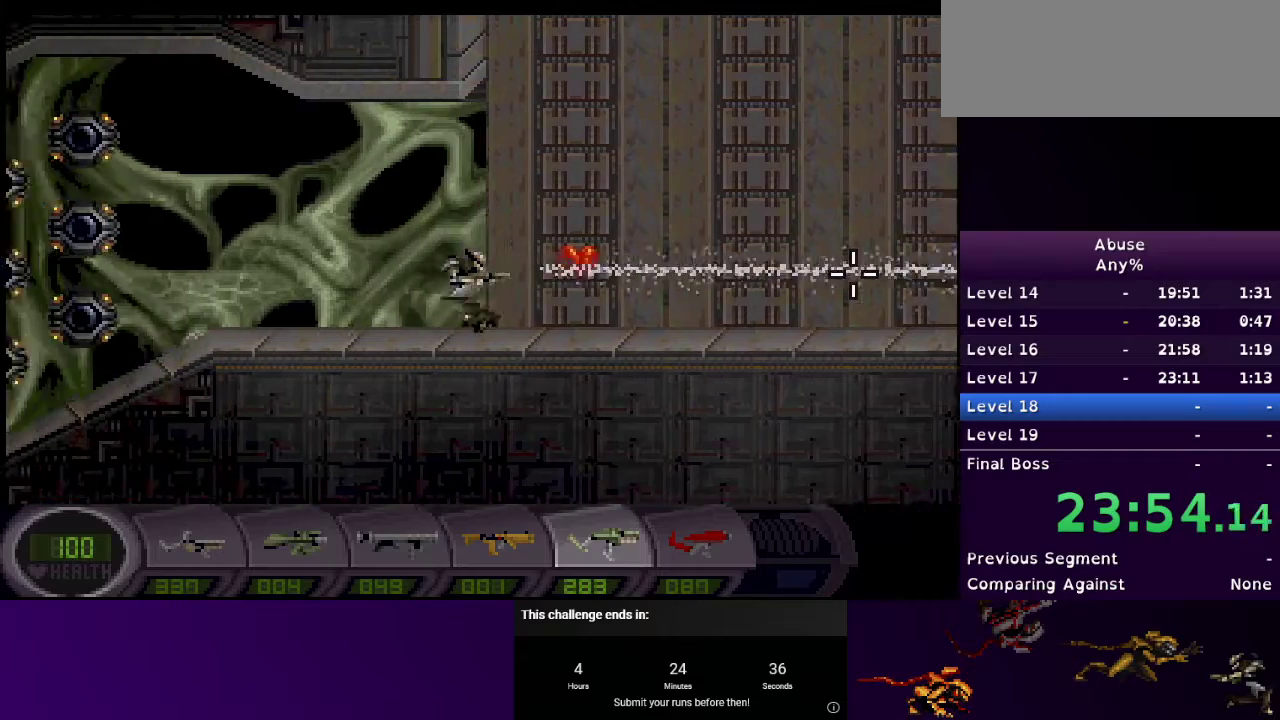
{"keys": ["a"], "mouse": [], "events": []}